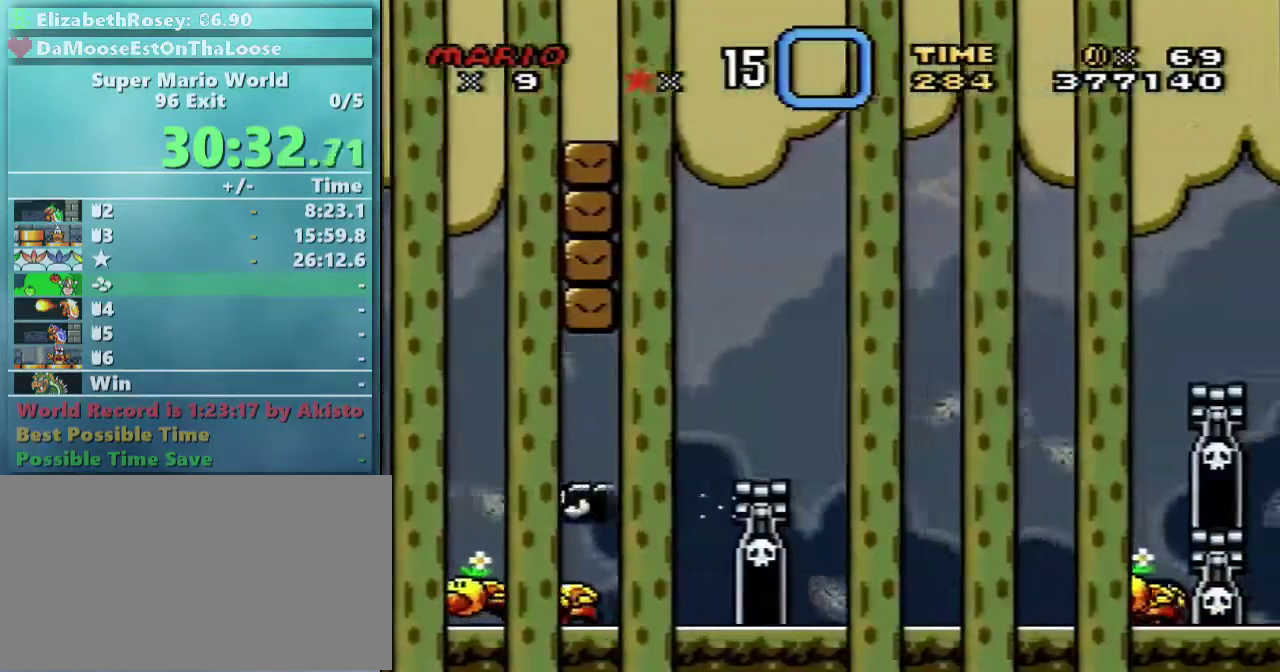
Gameplay with a controller (Nintendo layout); each line is a JSON object with the inputs held at the frame after it. "events" lists button and stick changes between this image and that frame as [ms after this image, input, new state], when the widget could be followed in between. Not read: L3 R3.
{"buttons": ["Y", "DPAD_LEFT"], "events": [[433, "DPAD_LEFT", "down"]]}
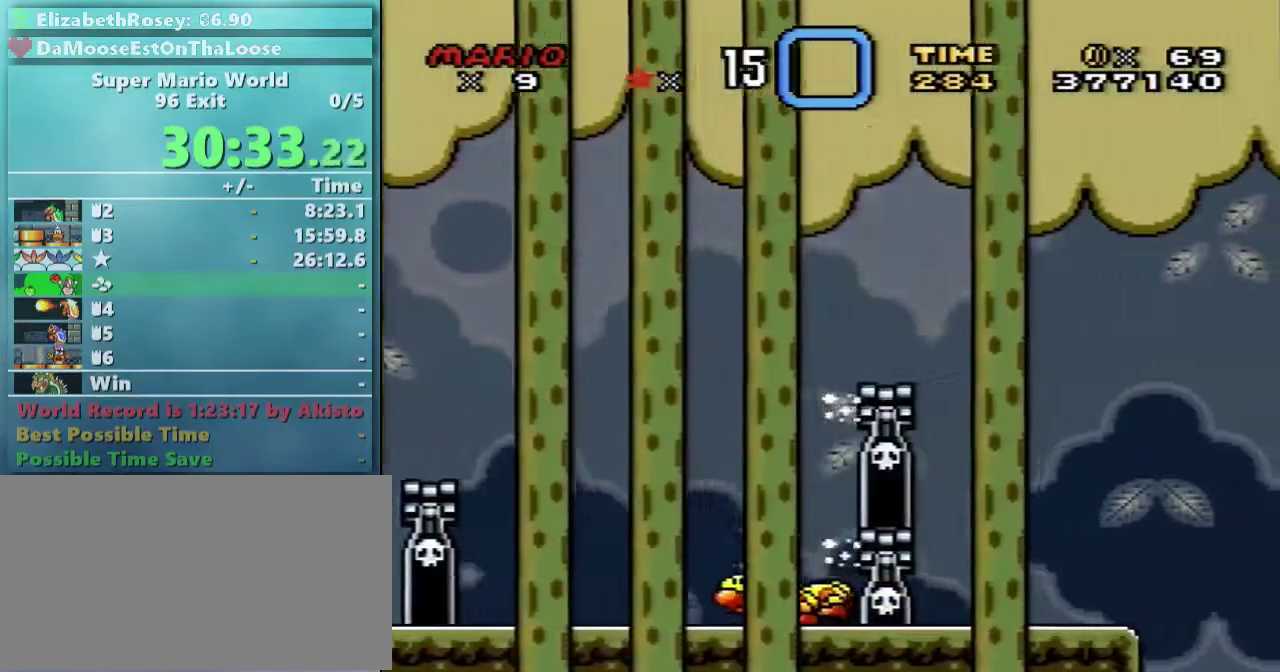
{"buttons": ["Y"], "events": [[217, "DPAD_LEFT", "up"]]}
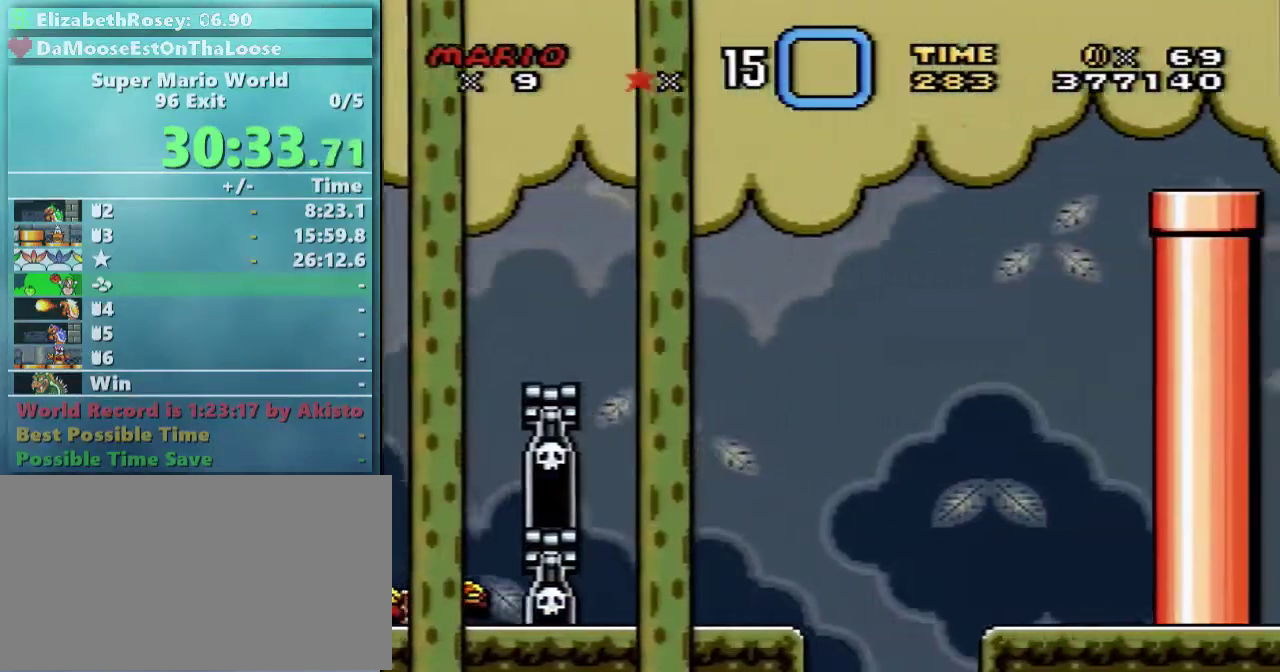
{"buttons": ["Y", "DPAD_LEFT"], "events": [[467, "DPAD_LEFT", "down"]]}
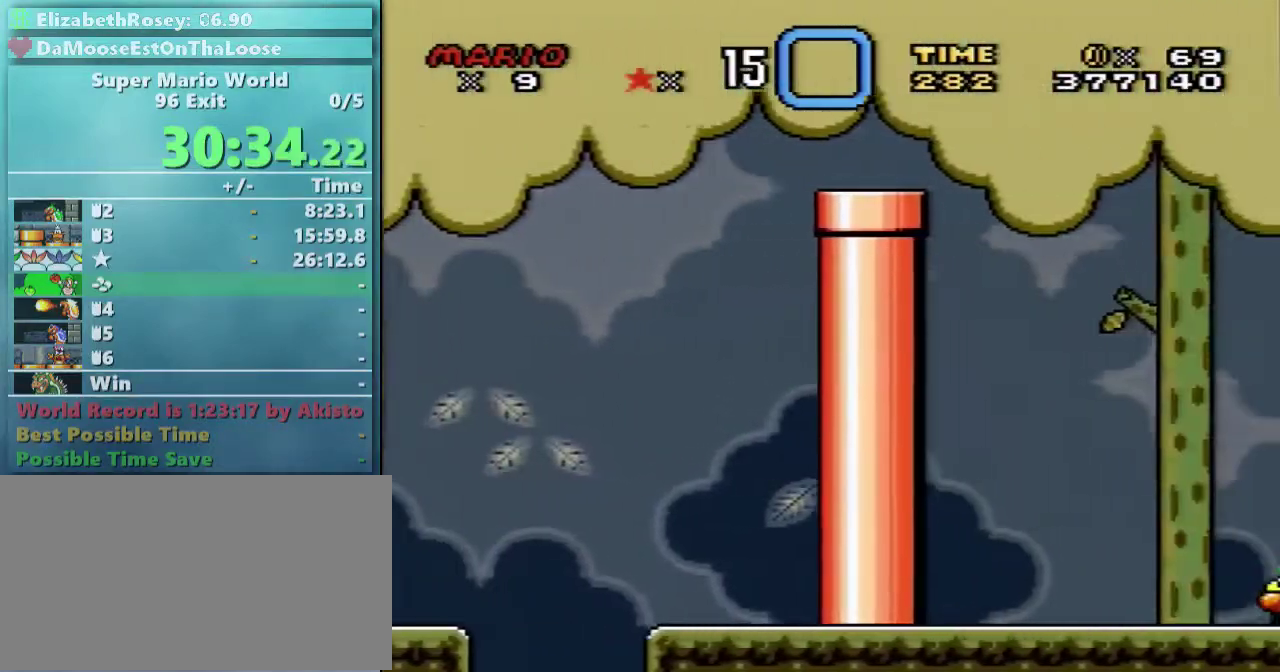
{"buttons": ["Y"], "events": [[267, "DPAD_LEFT", "up"]]}
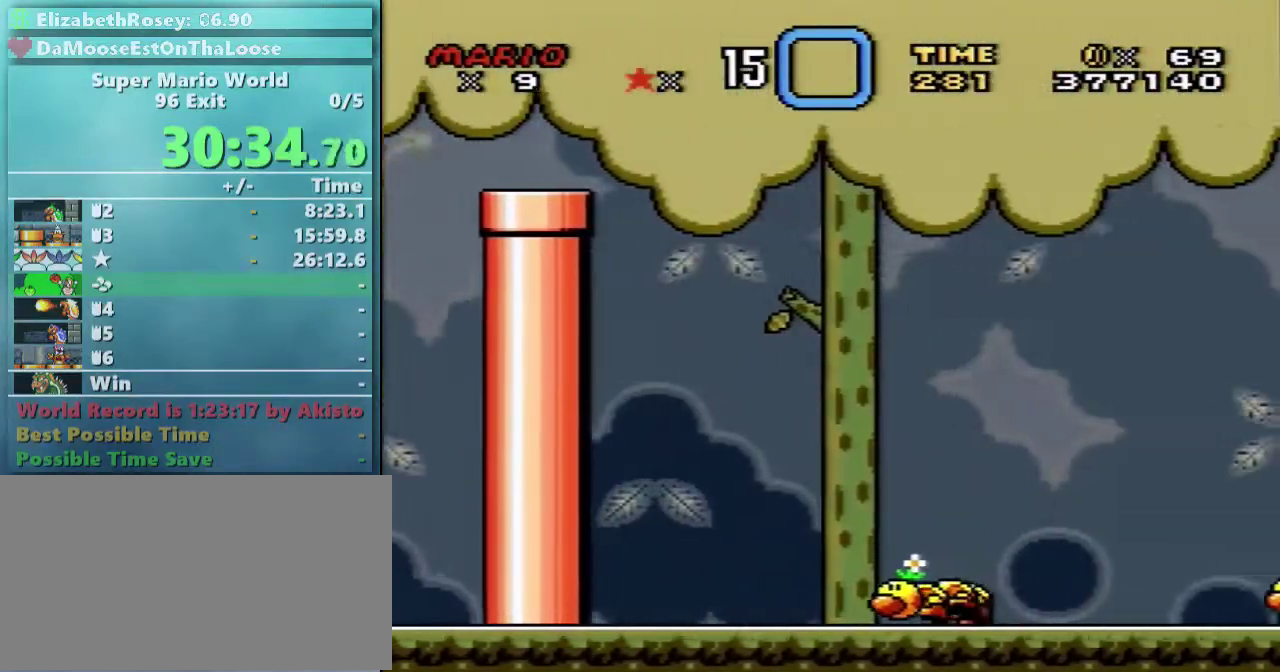
{"buttons": ["Y", "DPAD_LEFT"], "events": [[417, "DPAD_LEFT", "down"]]}
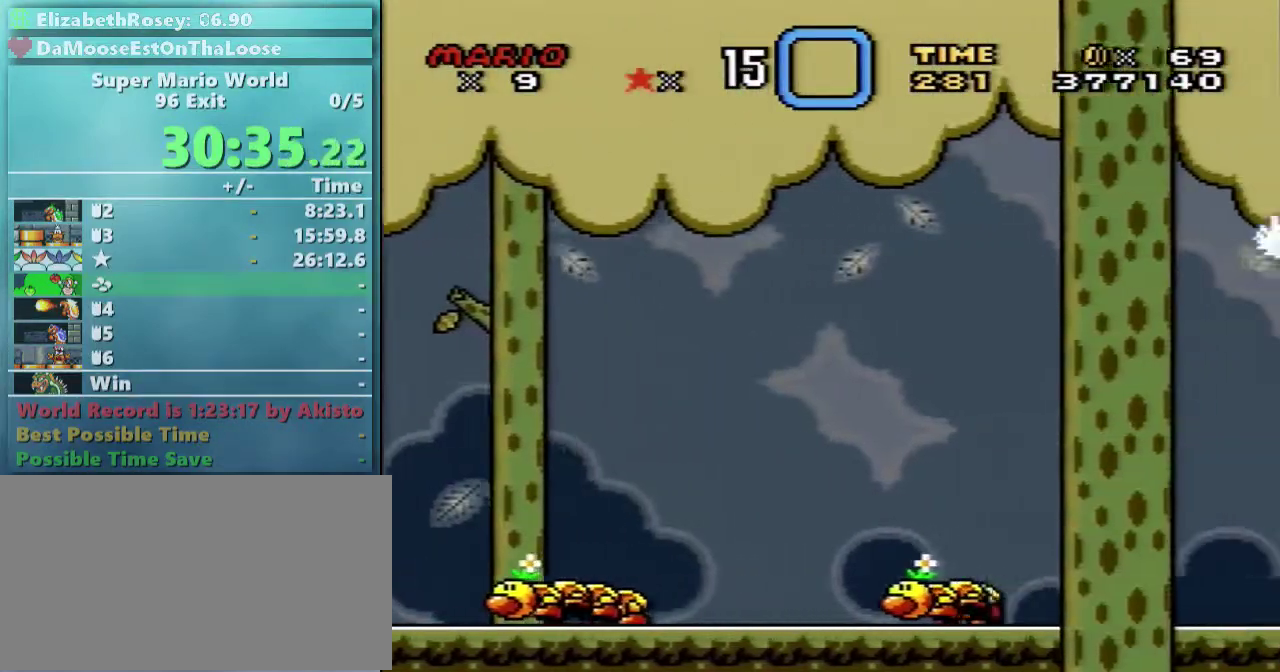
{"buttons": ["Y"], "events": [[183, "DPAD_LEFT", "up"]]}
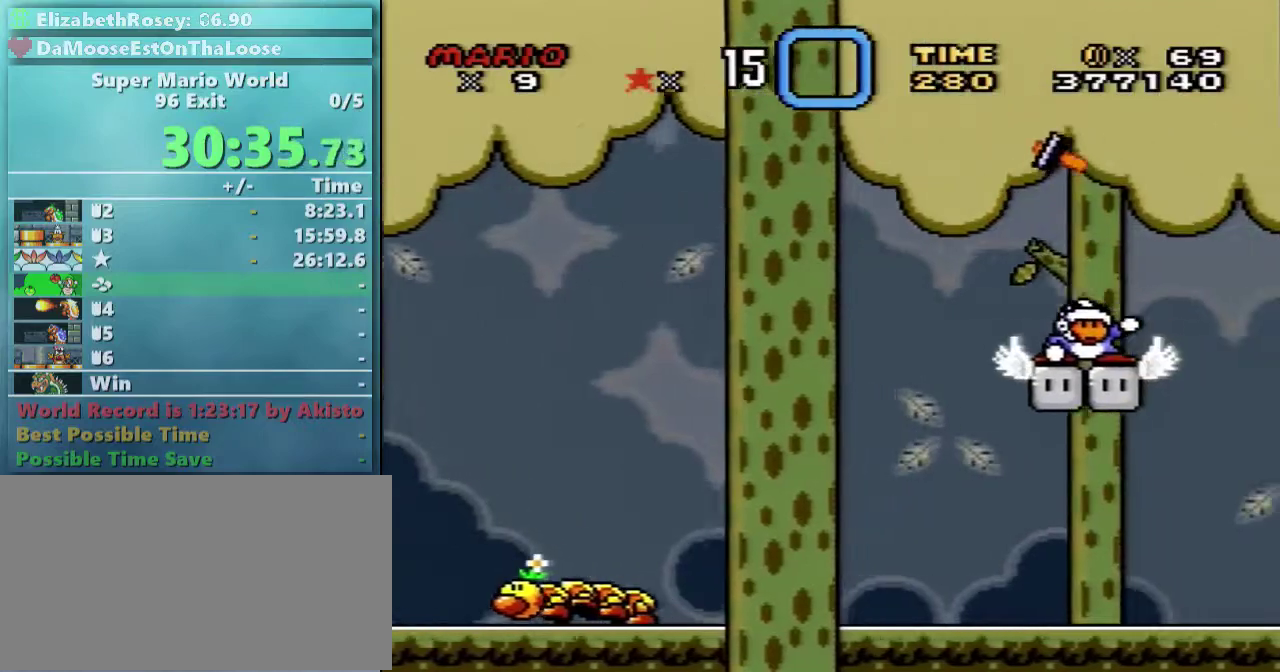
{"buttons": ["Y", "DPAD_LEFT"], "events": [[433, "DPAD_LEFT", "down"]]}
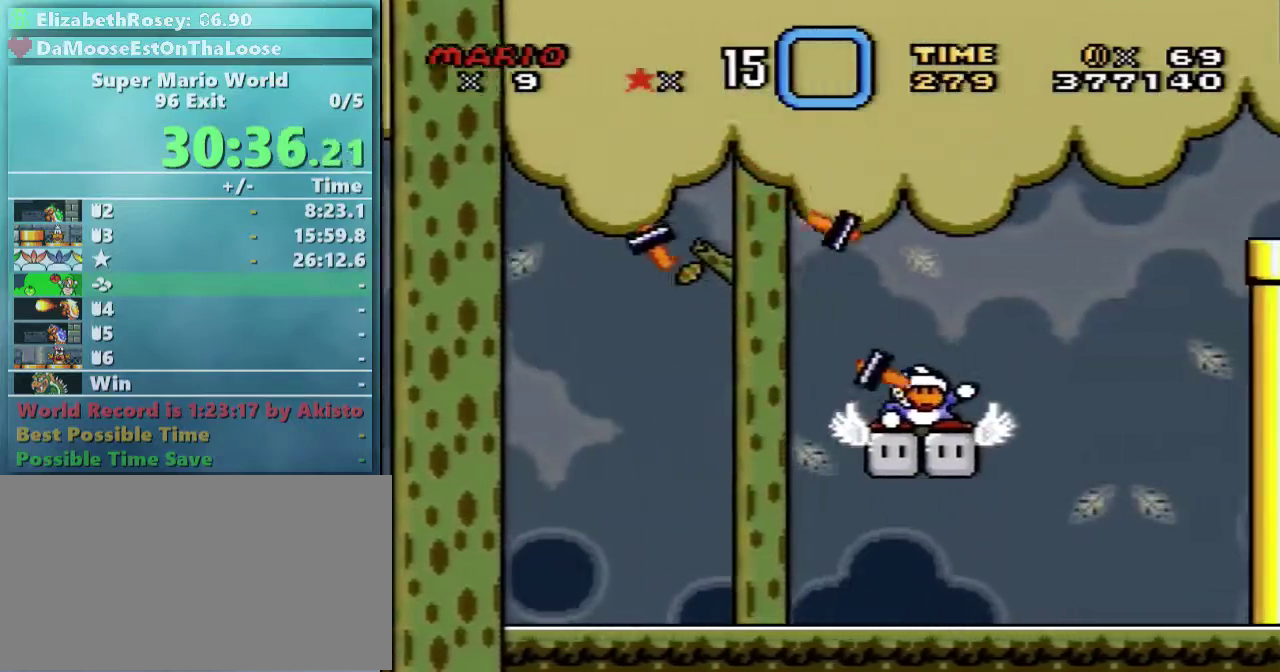
{"buttons": ["Y"], "events": [[183, "DPAD_LEFT", "up"]]}
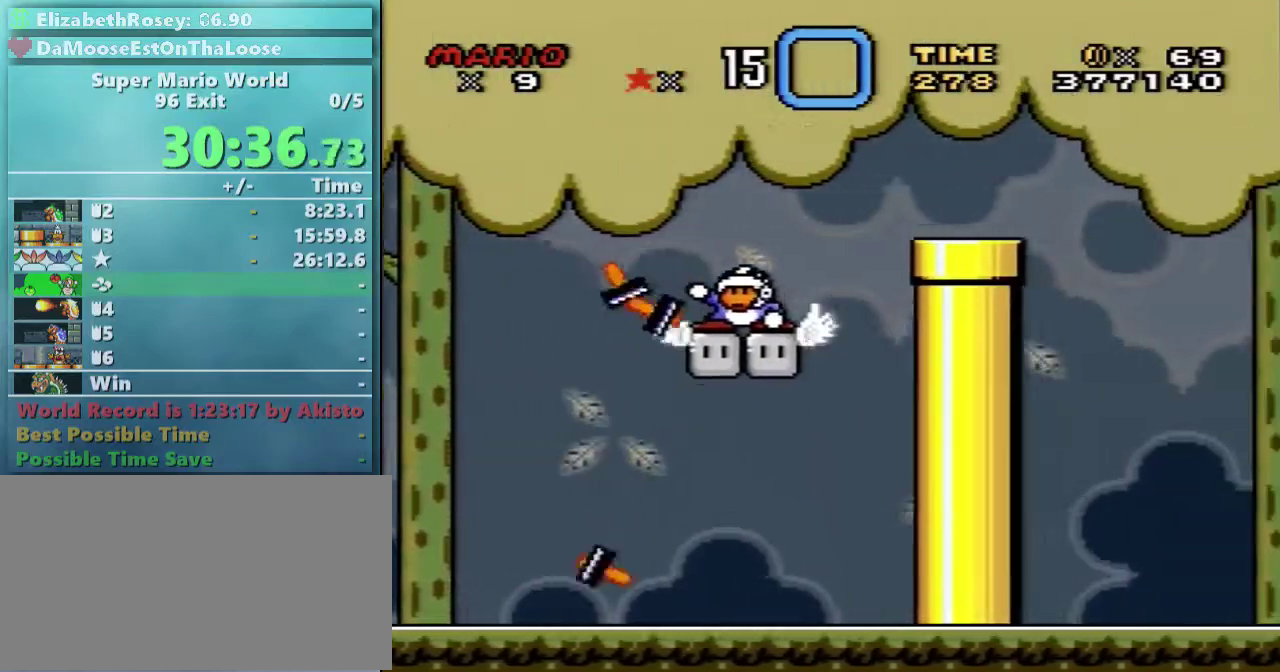
{"buttons": ["Y", "DPAD_LEFT"], "events": [[417, "DPAD_LEFT", "down"]]}
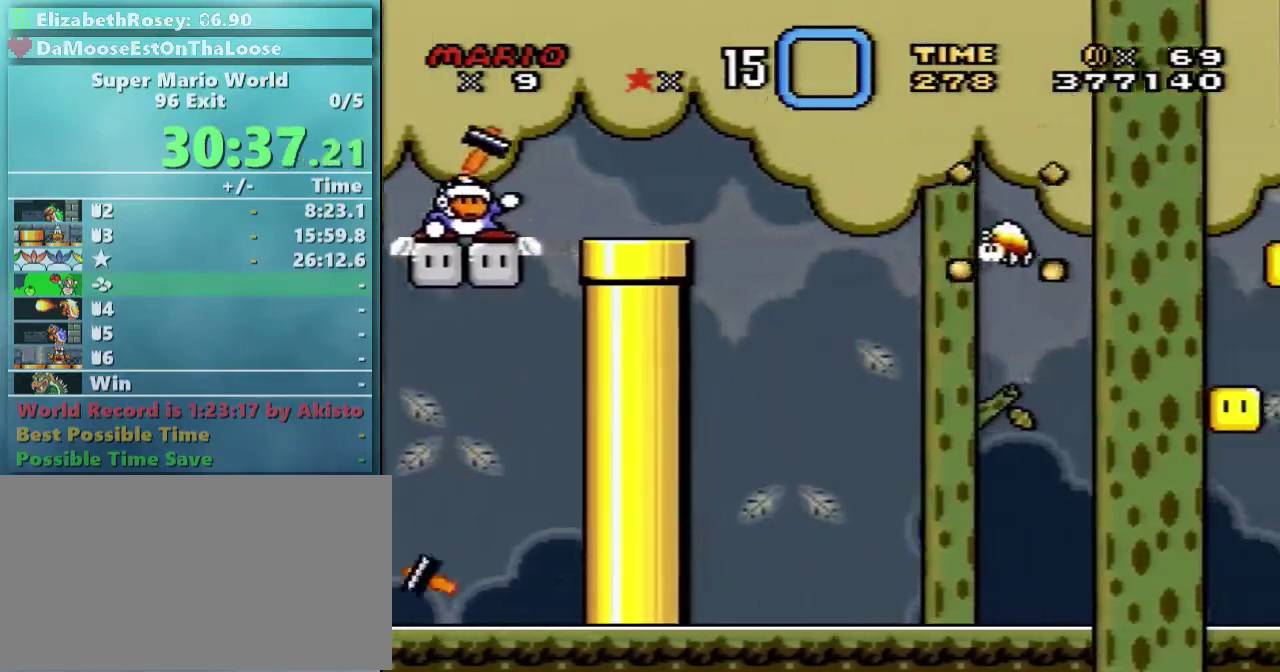
{"buttons": ["Y"], "events": [[233, "DPAD_LEFT", "up"]]}
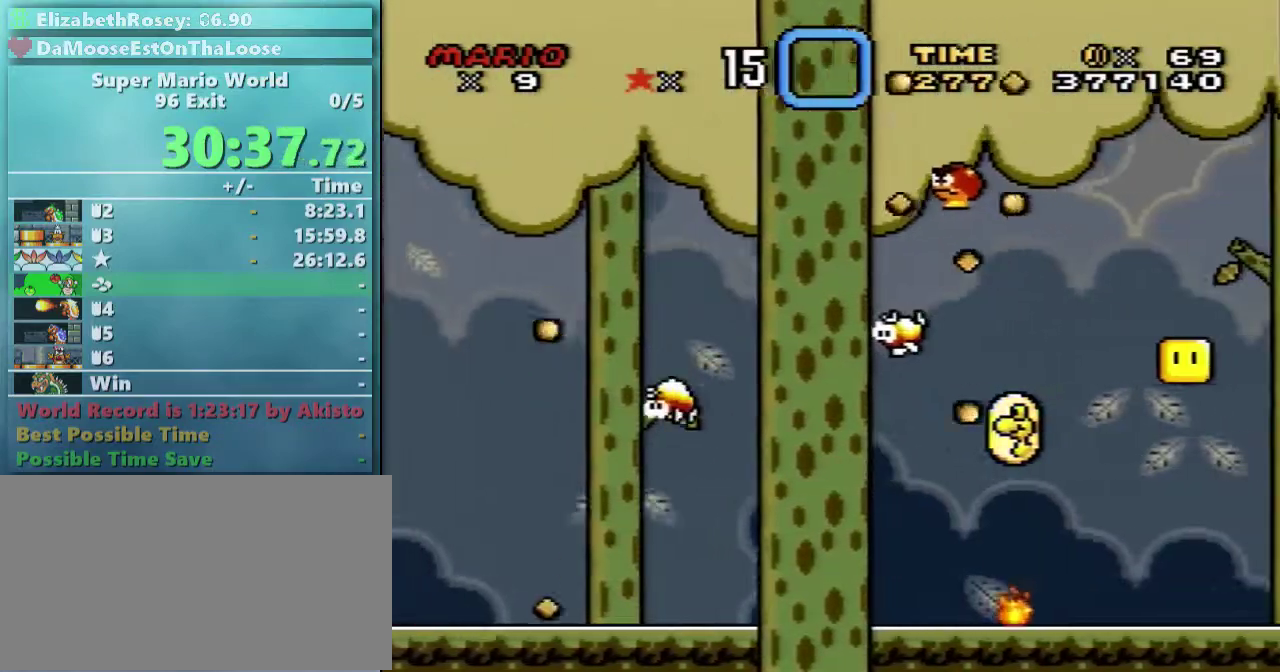
{"buttons": ["Y", "DPAD_LEFT"], "events": [[467, "DPAD_LEFT", "down"]]}
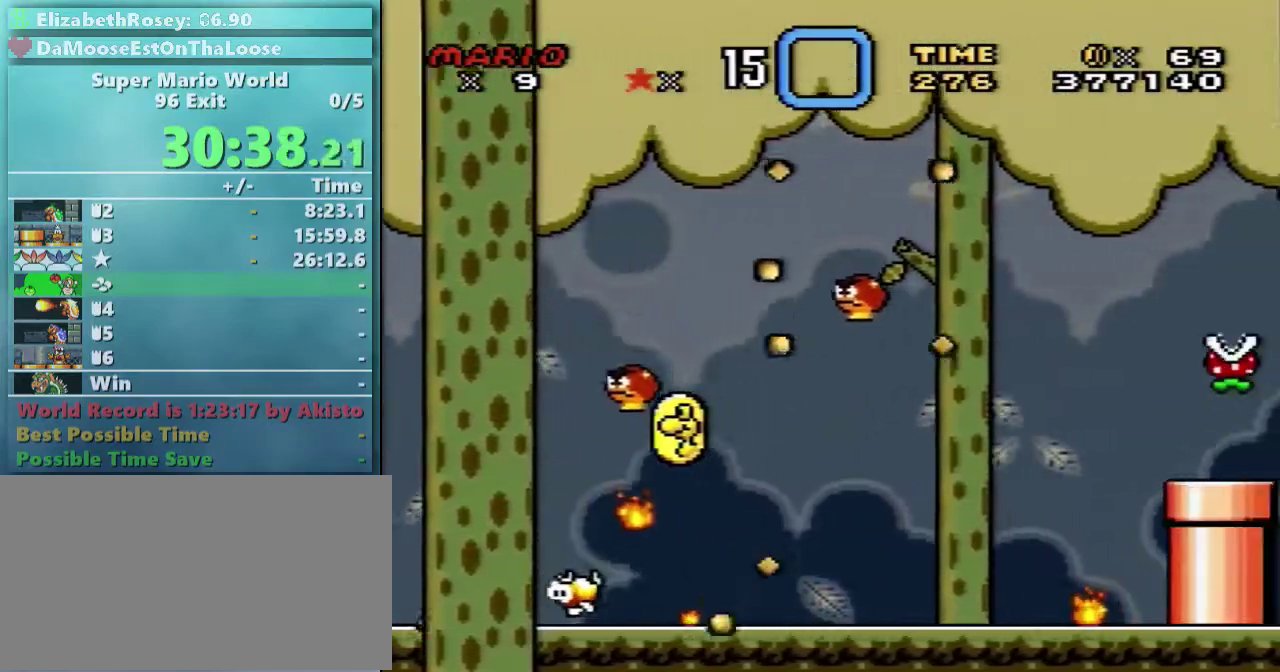
{"buttons": ["Y"], "events": [[267, "DPAD_LEFT", "up"]]}
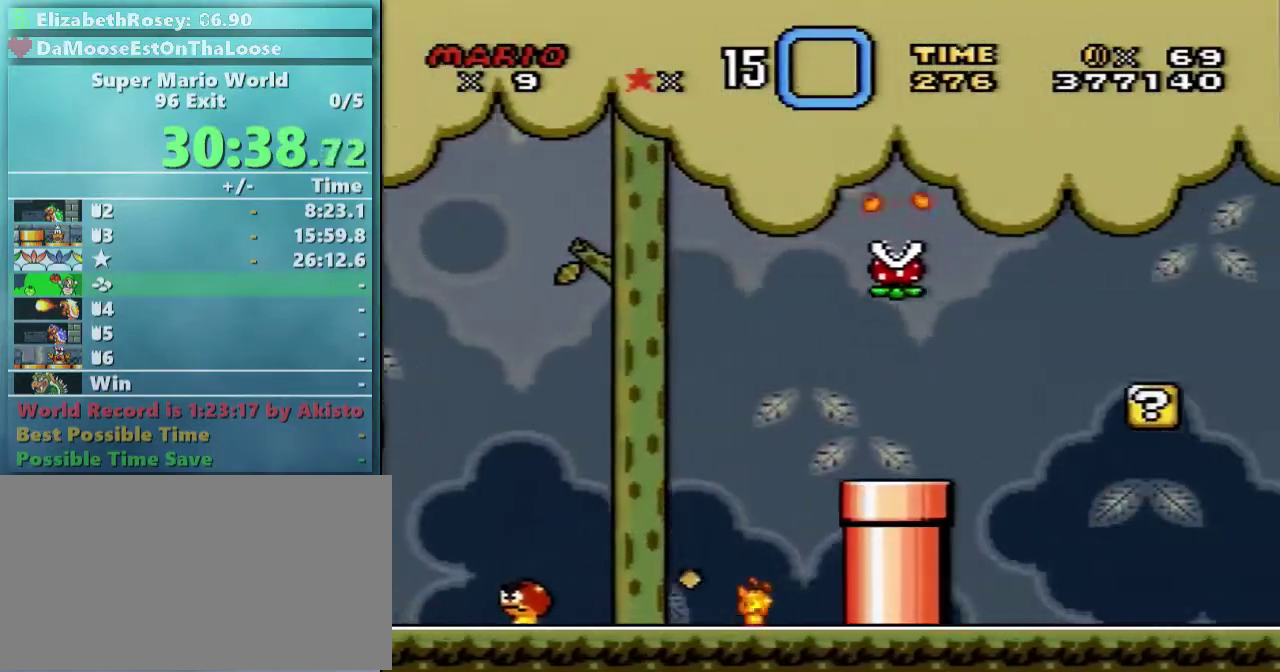
{"buttons": ["Y"], "events": []}
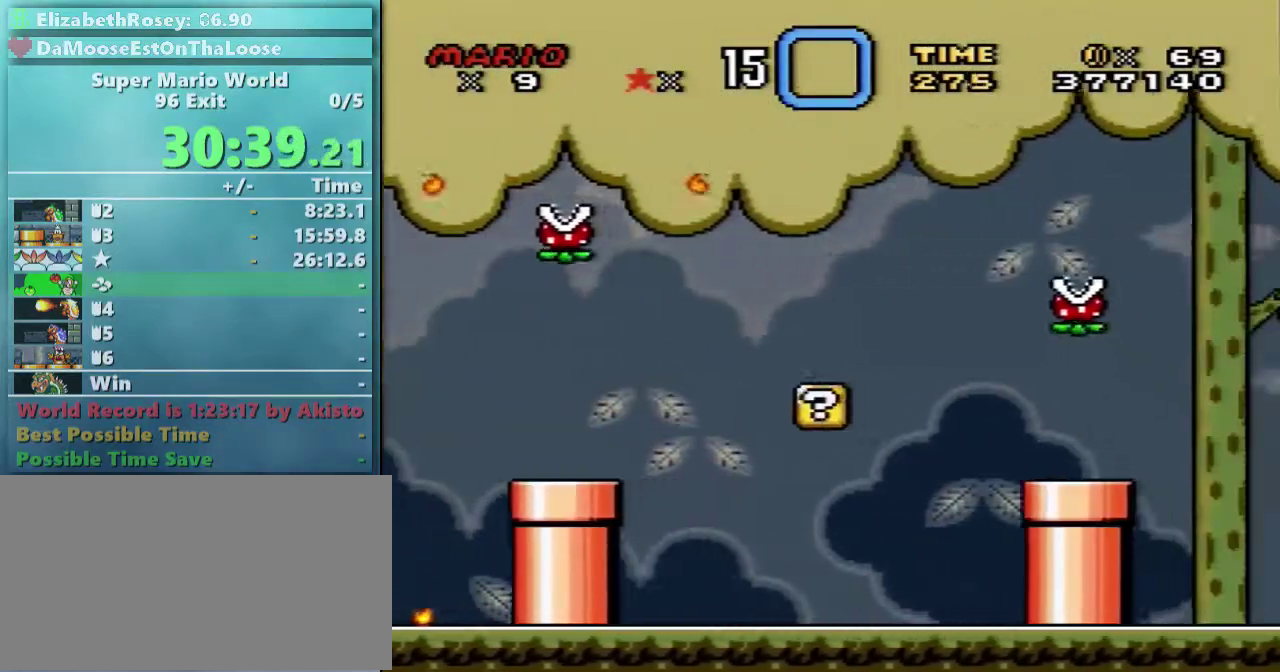
{"buttons": ["Y"], "events": [[67, "DPAD_LEFT", "down"], [383, "DPAD_LEFT", "up"]]}
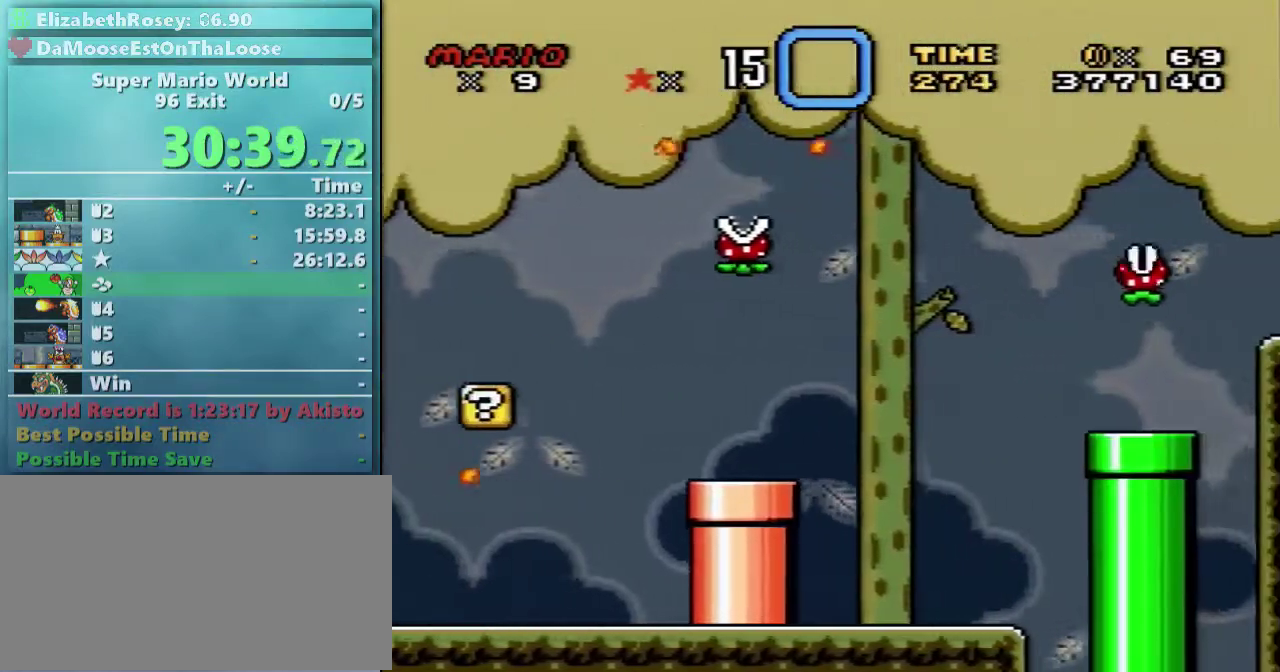
{"buttons": ["Y"], "events": []}
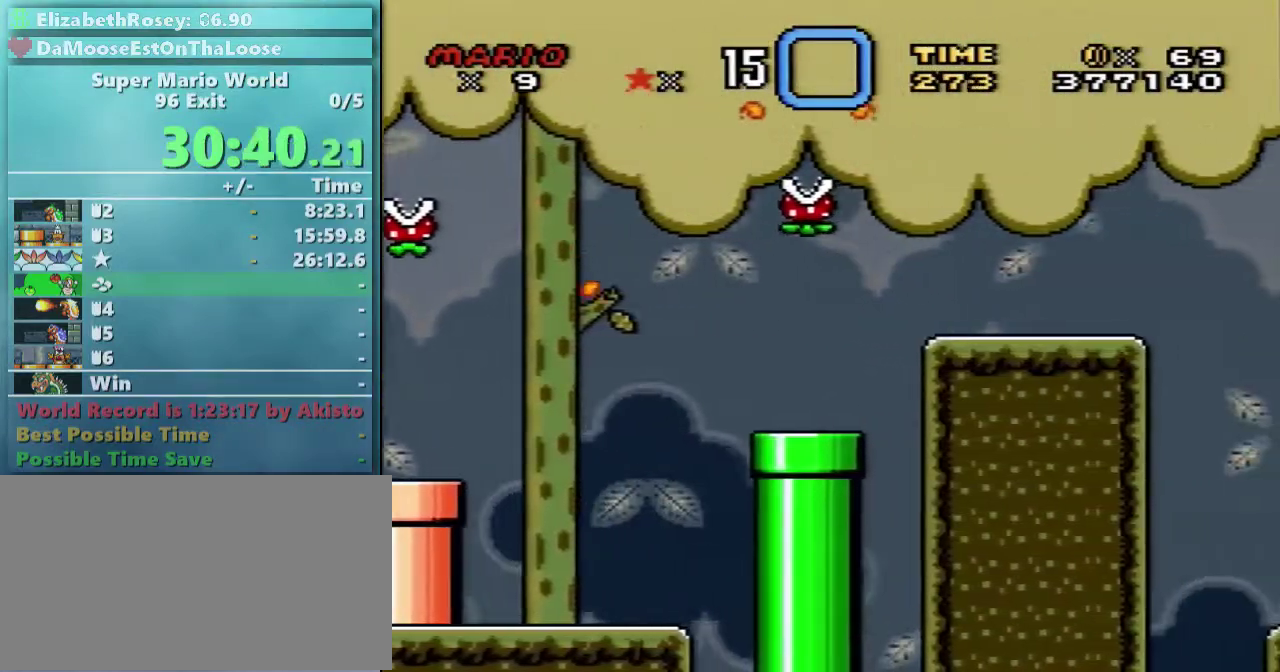
{"buttons": ["Y"], "events": [[133, "DPAD_LEFT", "down"], [417, "DPAD_LEFT", "up"]]}
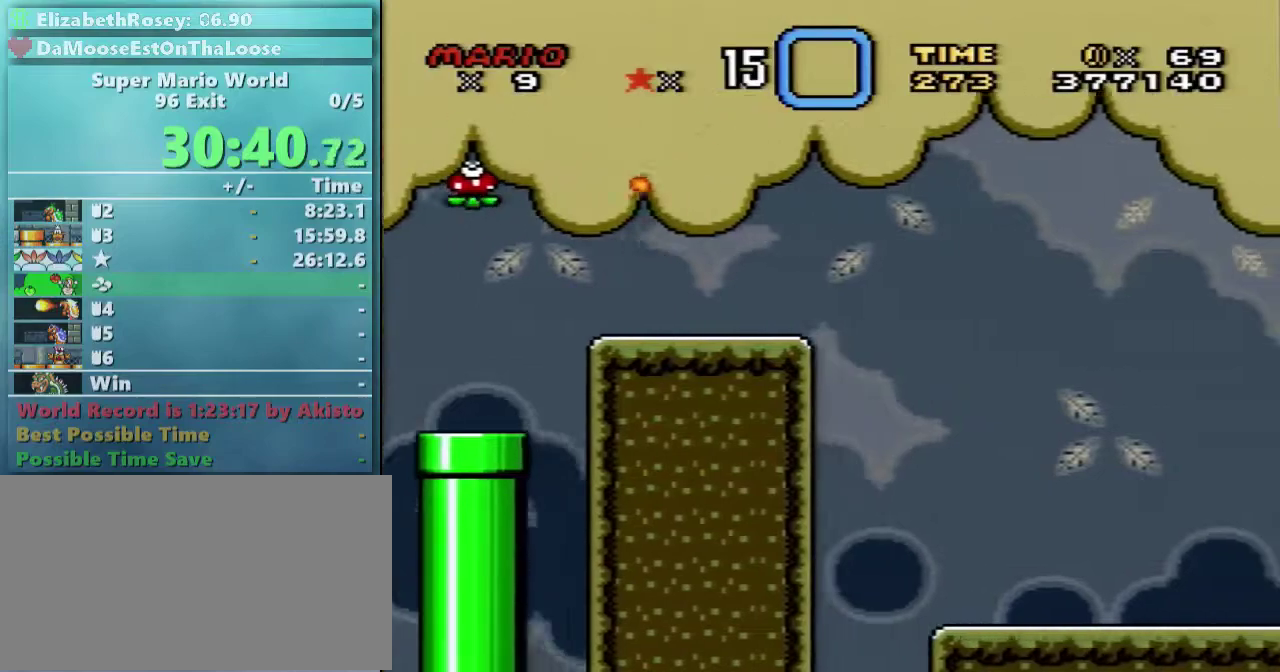
{"buttons": ["Y"], "events": []}
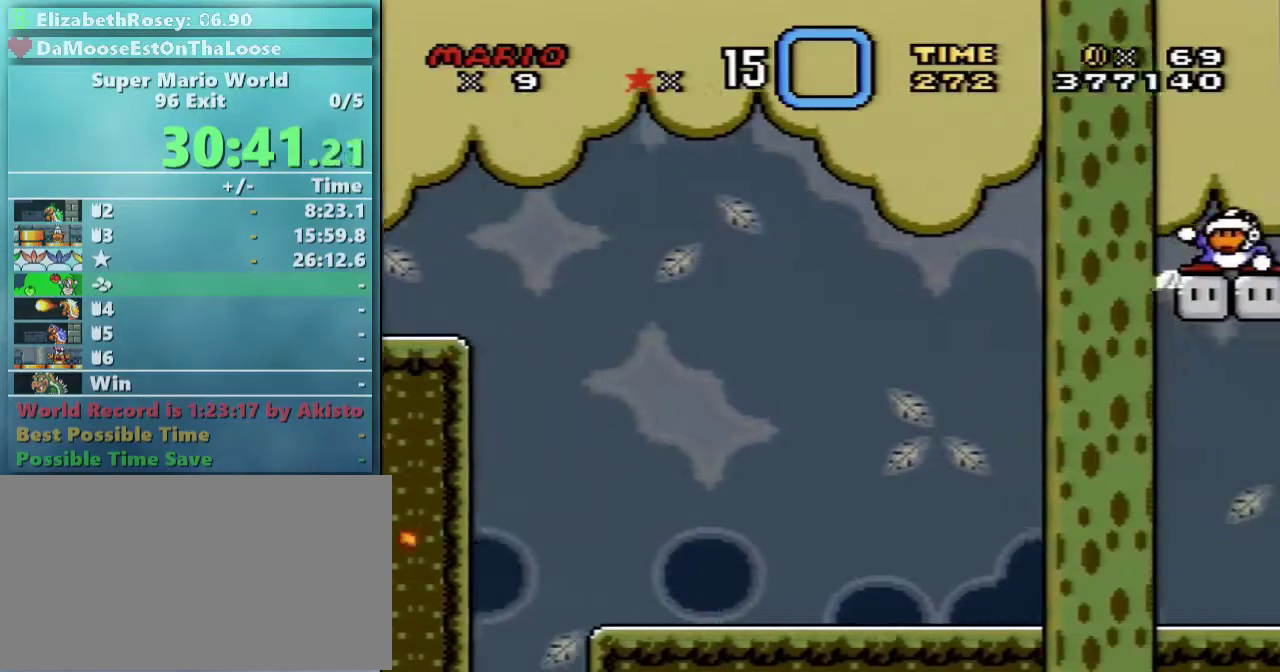
{"buttons": ["Y"], "events": [[83, "DPAD_LEFT", "down"], [383, "DPAD_LEFT", "up"]]}
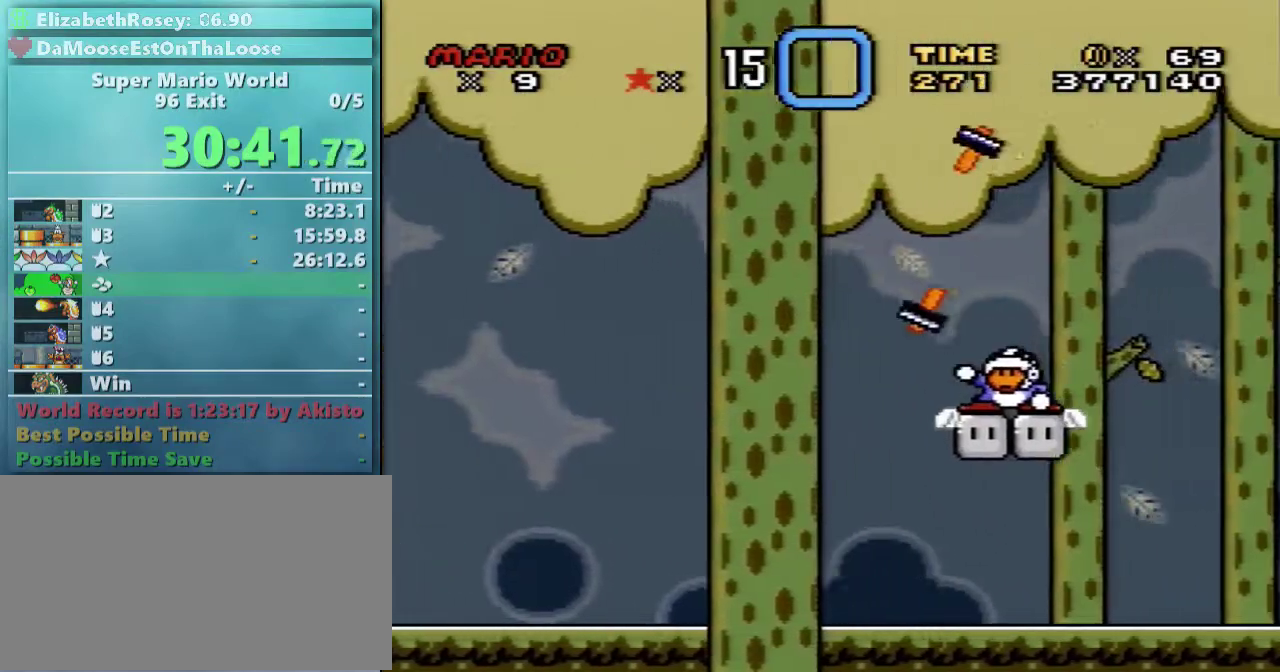
{"buttons": ["Y"], "events": []}
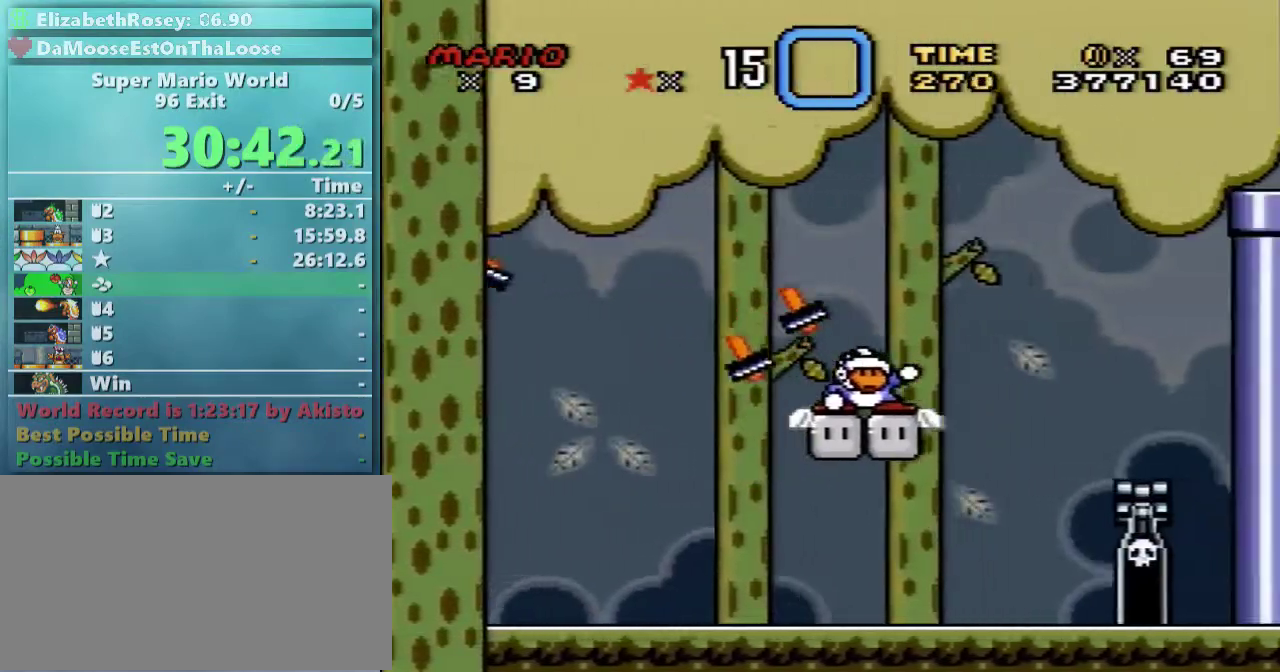
{"buttons": ["Y"], "events": [[67, "DPAD_LEFT", "down"], [383, "DPAD_LEFT", "up"]]}
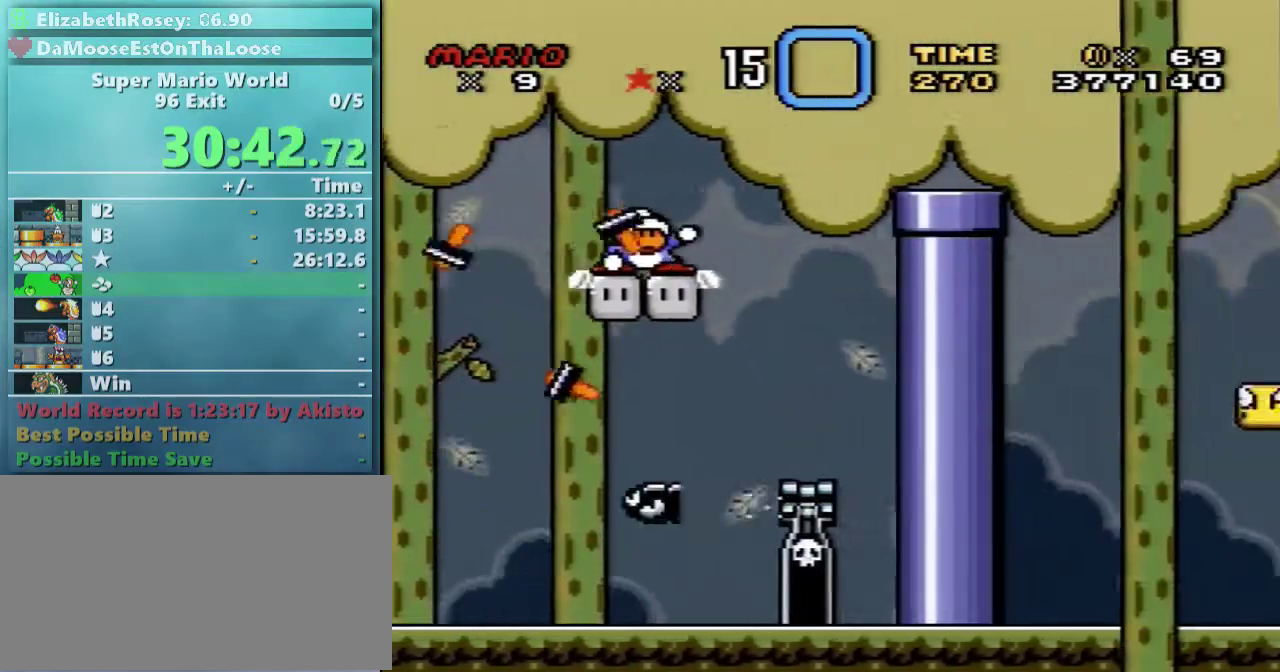
{"buttons": ["Y"], "events": []}
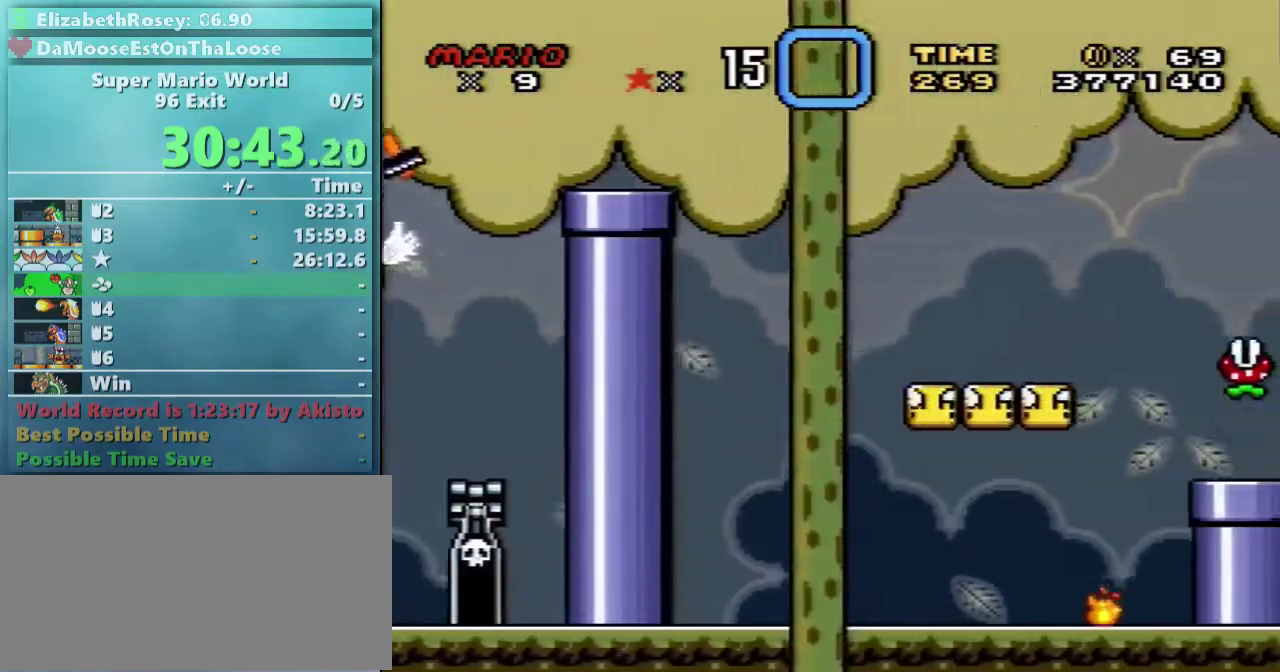
{"buttons": ["Y"], "events": [[117, "DPAD_LEFT", "down"], [483, "DPAD_LEFT", "up"]]}
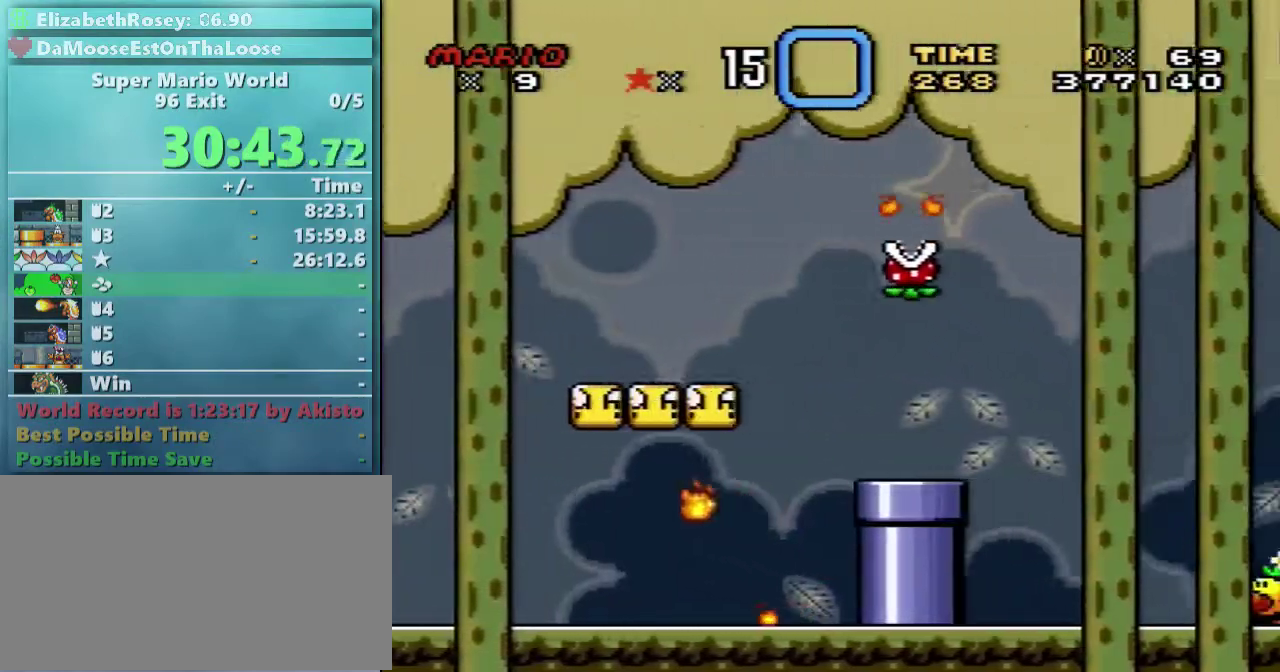
{"buttons": ["Y"], "events": []}
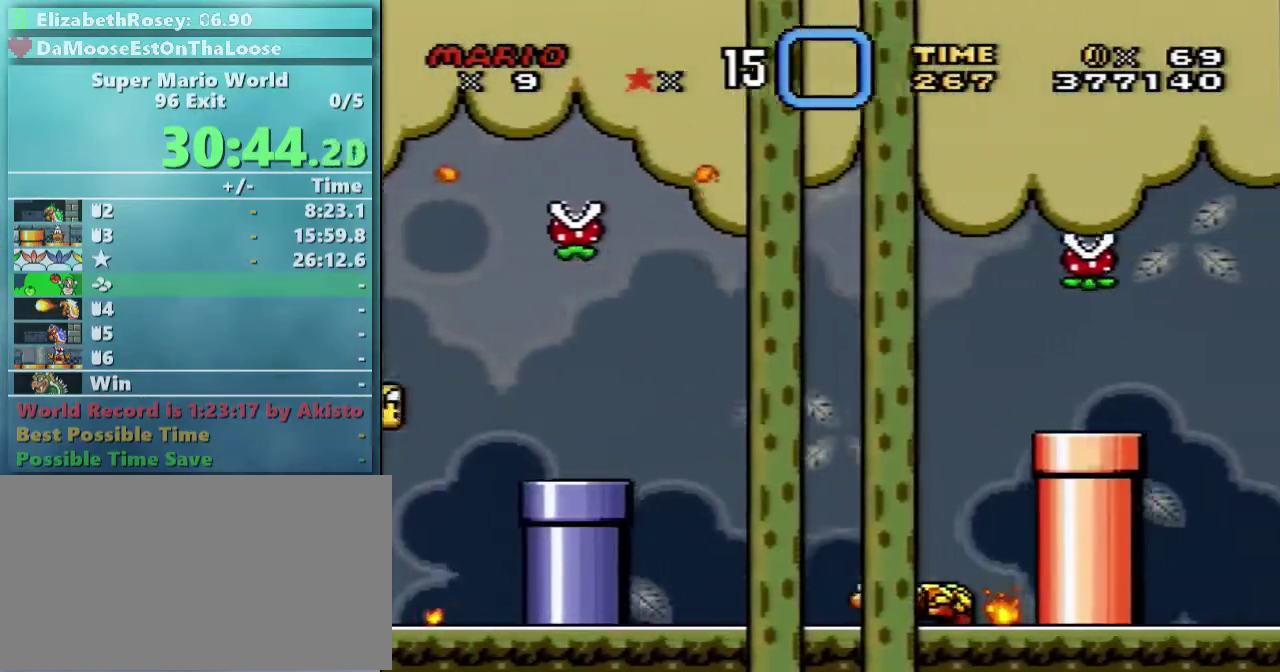
{"buttons": ["Y"], "events": [[83, "DPAD_LEFT", "down"], [417, "DPAD_LEFT", "up"]]}
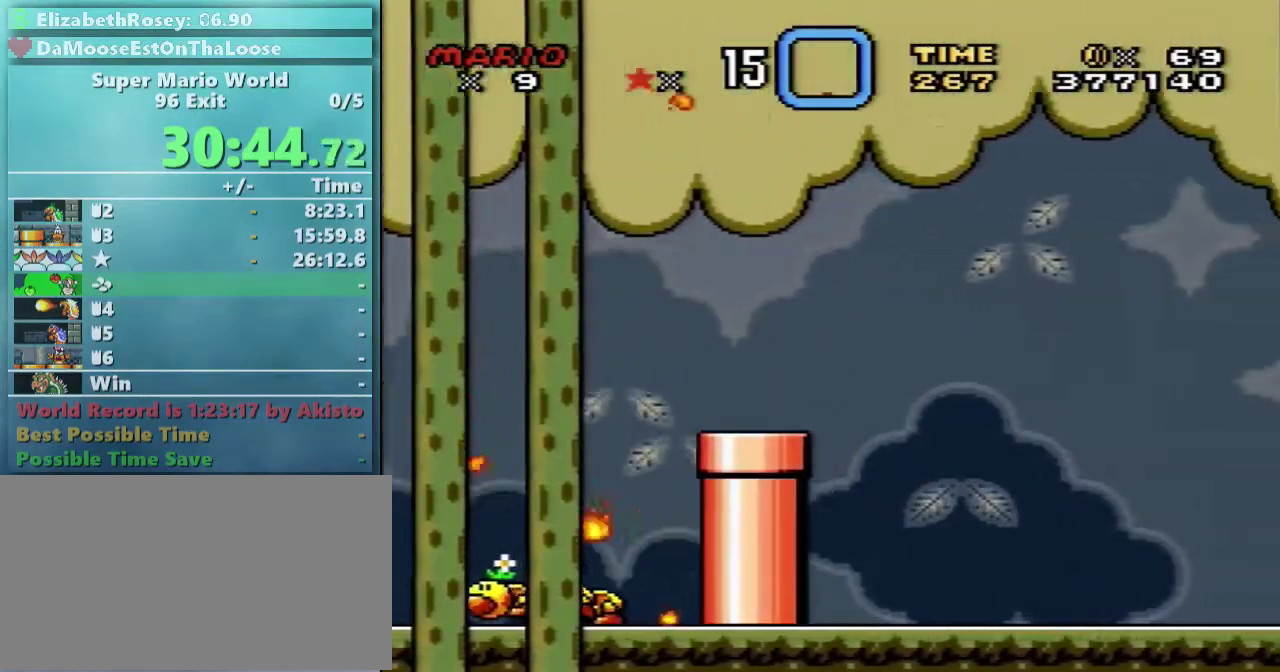
{"buttons": ["Y"], "events": []}
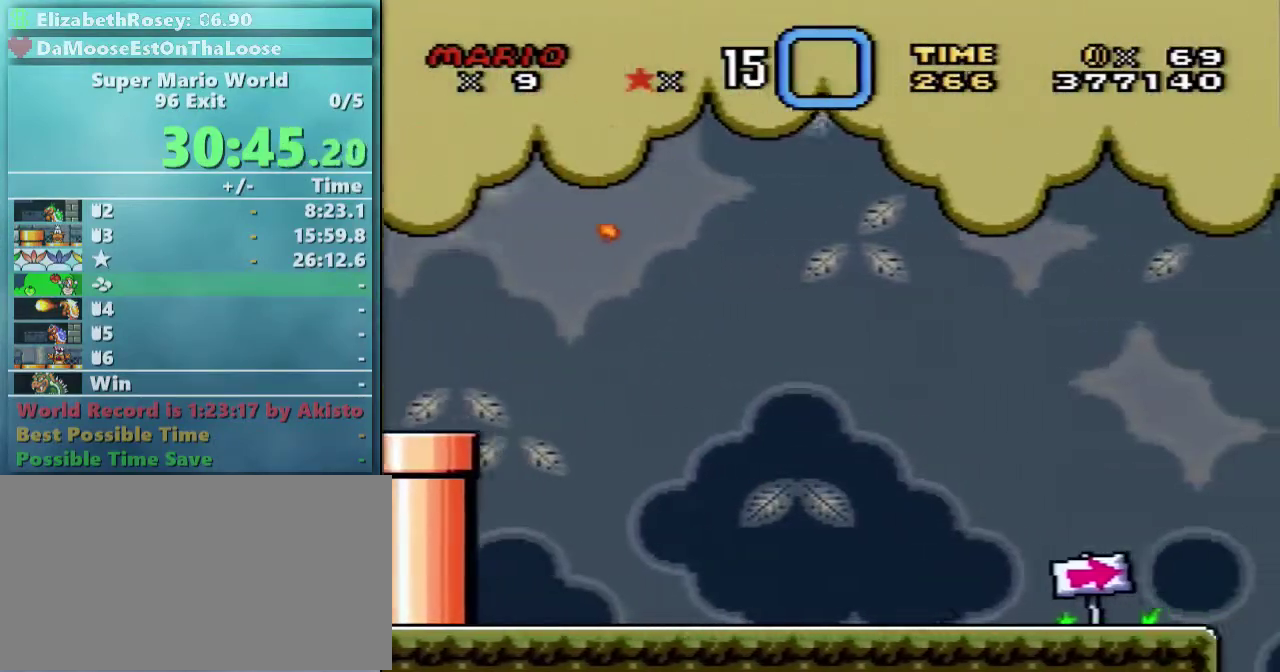
{"buttons": ["Y"], "events": [[67, "DPAD_LEFT", "down"], [383, "DPAD_LEFT", "up"]]}
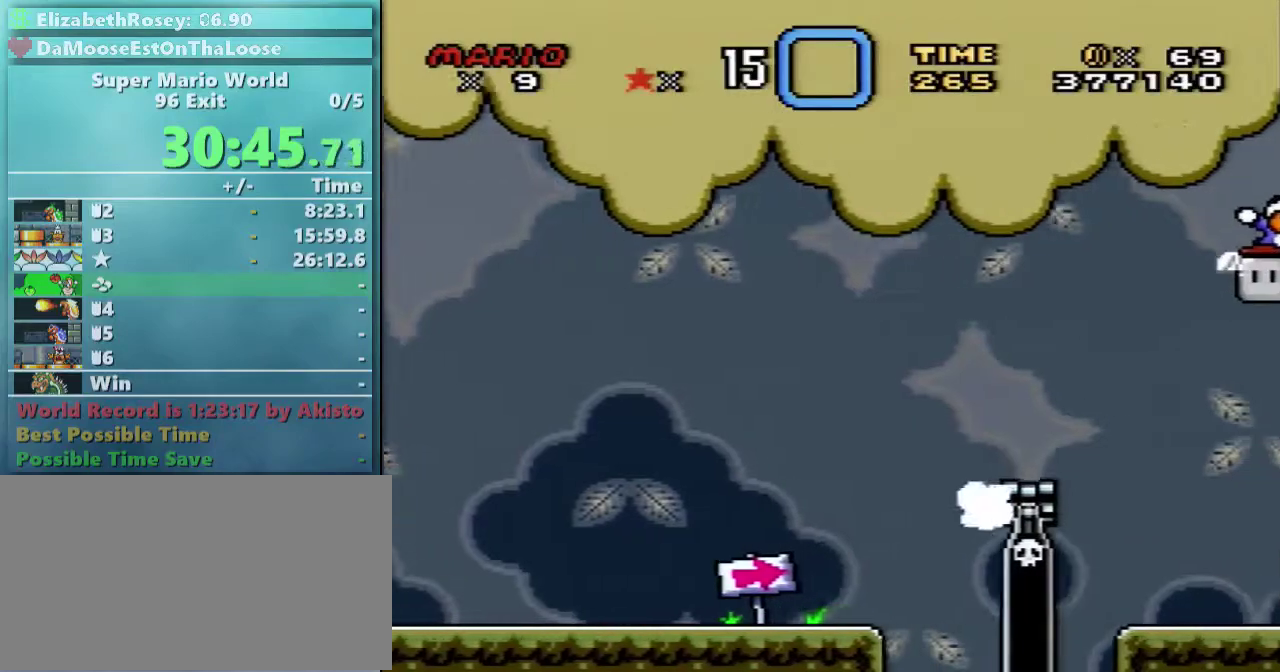
{"buttons": ["Y"], "events": []}
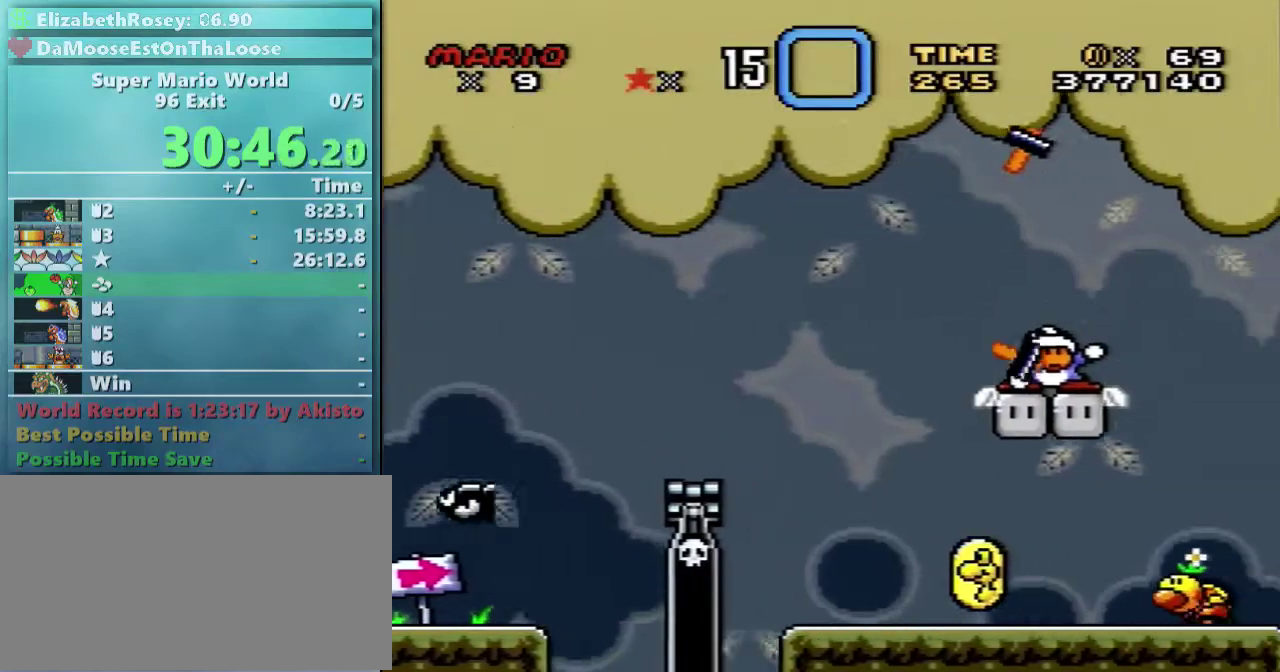
{"buttons": ["Y"], "events": [[67, "DPAD_LEFT", "down"], [317, "DPAD_LEFT", "up"]]}
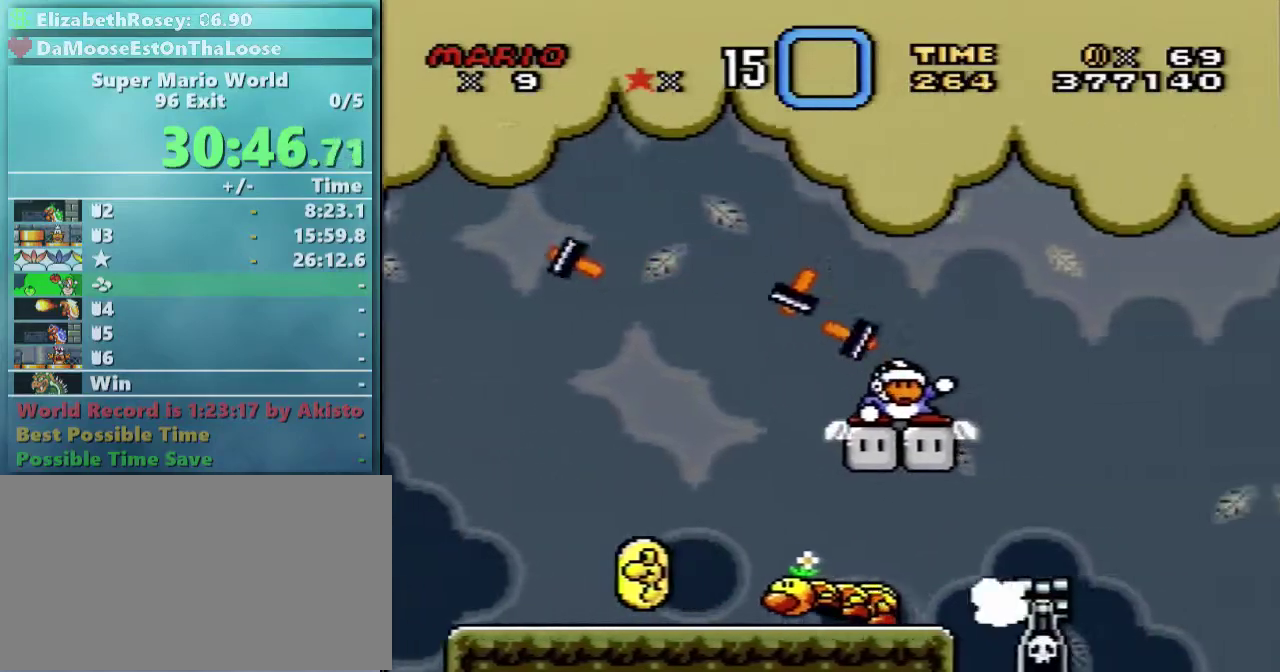
{"buttons": ["Y", "DPAD_RIGHT"], "events": [[417, "DPAD_RIGHT", "down"]]}
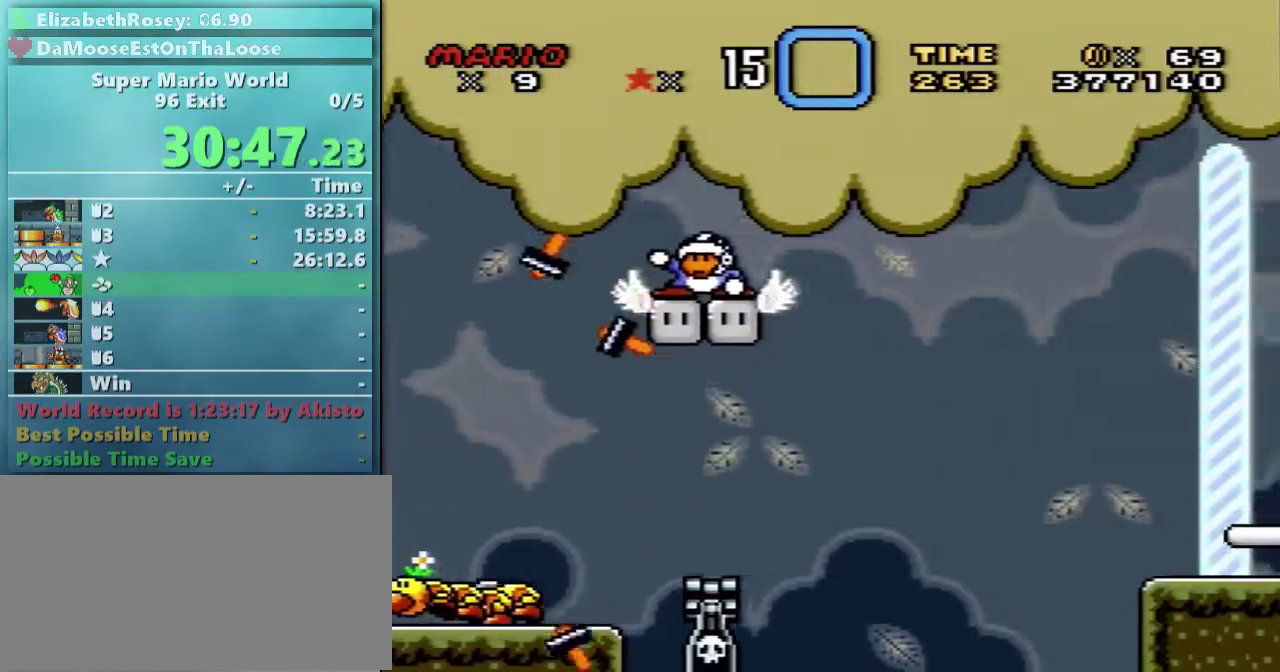
{"buttons": ["Y", "DPAD_UP", "DPAD_LEFT"], "events": [[417, "DPAD_UP", "down"], [483, "DPAD_LEFT", "down"], [483, "DPAD_RIGHT", "up"]]}
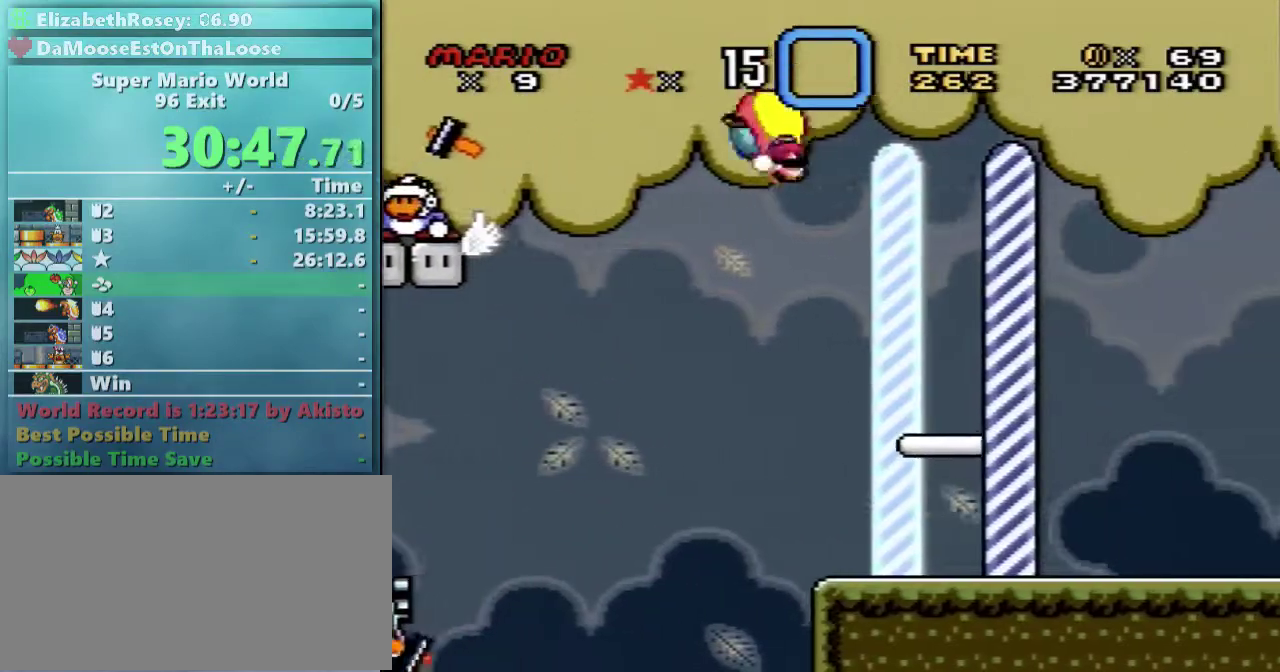
{"buttons": [], "events": [[167, "DPAD_LEFT", "up"], [167, "DPAD_UP", "up"], [317, "Y", "up"]]}